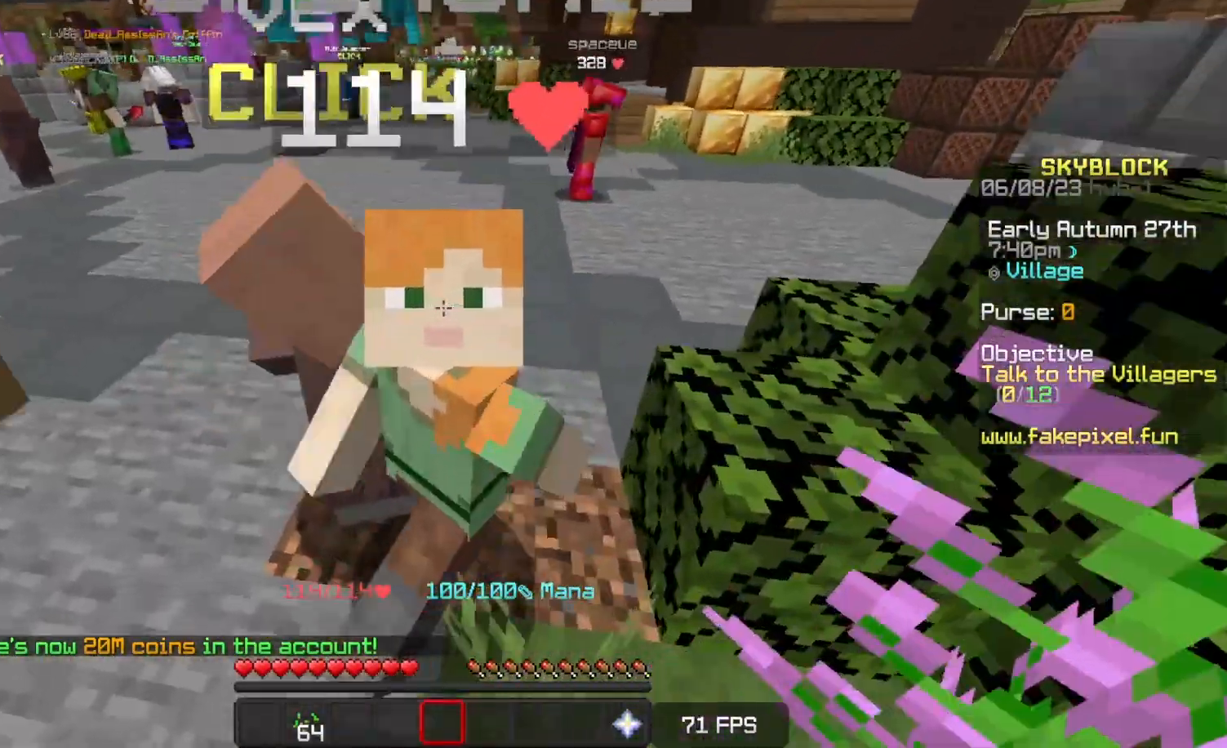
Gameplay with keyboard; each line is a JSON object with the keys held at the frame after it. "events" lists presses ("down") and releases ("up") of "a", "d", "s", "space" and "w" between this image and that frame as [ms after this image, input, new state], when the widget could be followed in between. No other keys are recorded. Mouse input is not recorded.
{"keys": ["s", "space"], "events": [[283, "w", "down"], [317, "a", "down"], [317, "d", "up"], [317, "s", "down"], [317, "w", "up"], [500, "a", "up"]]}
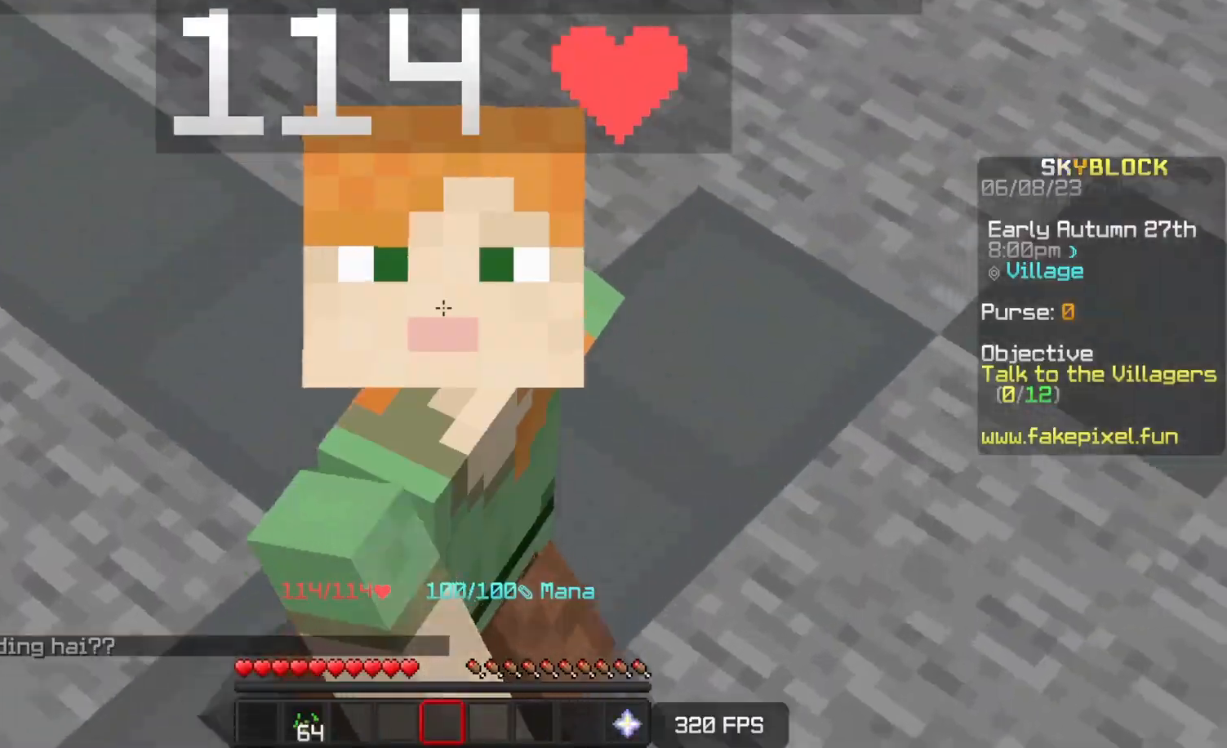
{"keys": ["d", "s"], "events": [[183, "d", "down"], [467, "space", "up"]]}
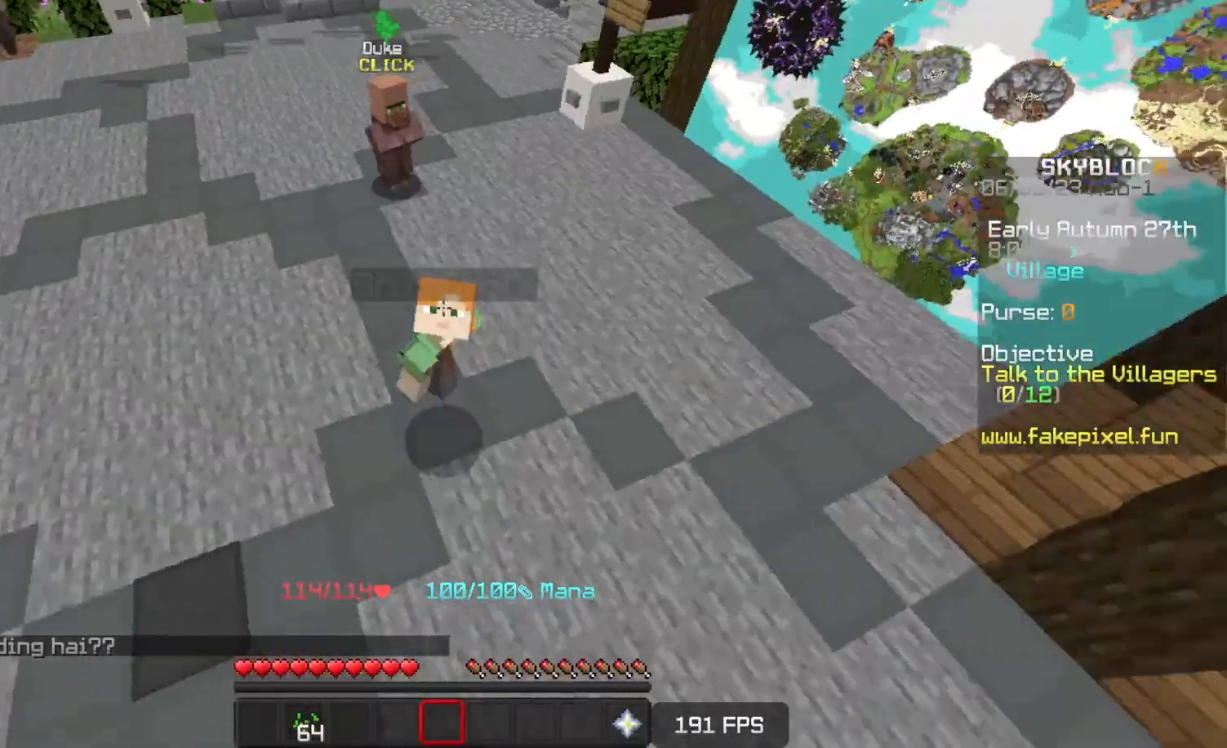
{"keys": ["d", "s"], "events": []}
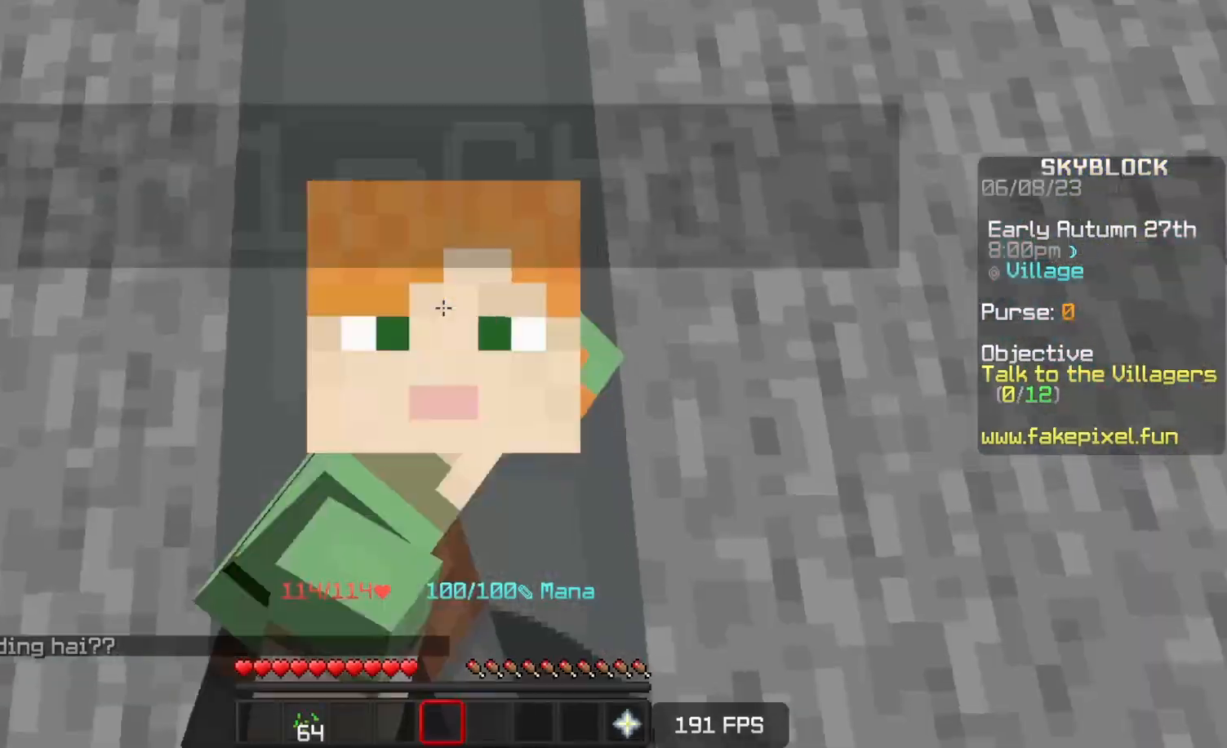
{"keys": ["d", "s"], "events": []}
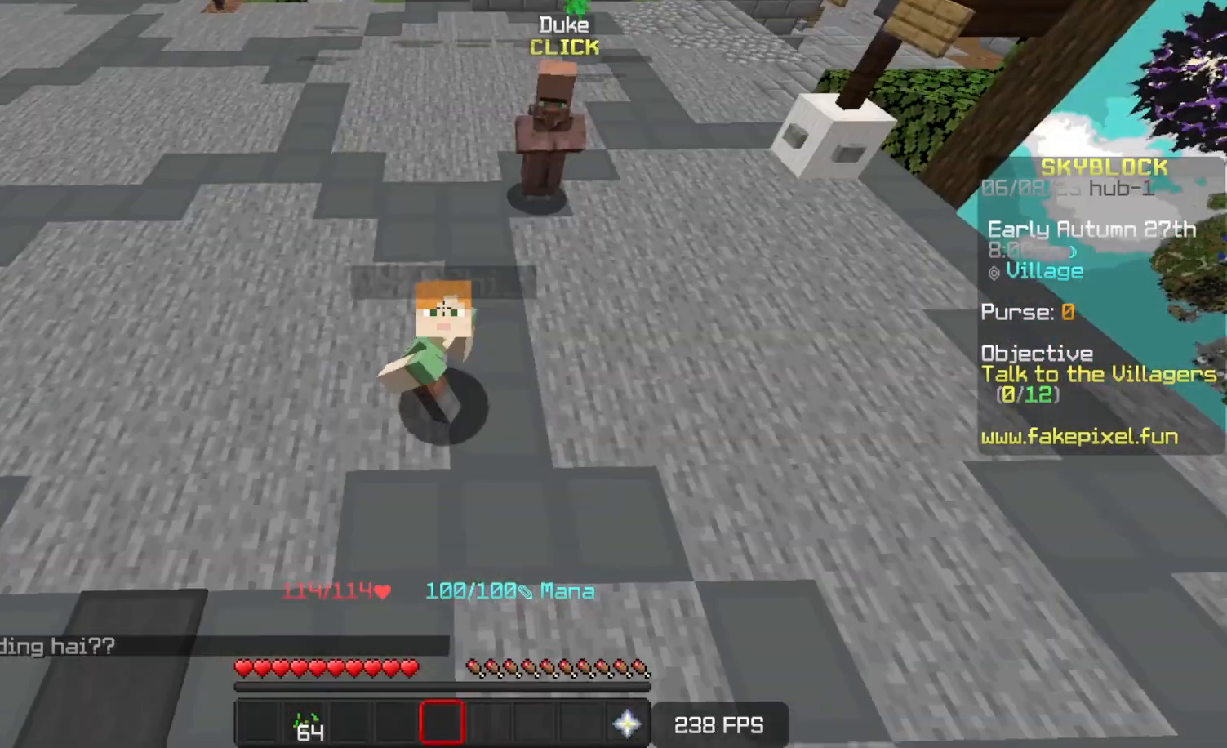
{"keys": ["s"], "events": [[400, "d", "up"]]}
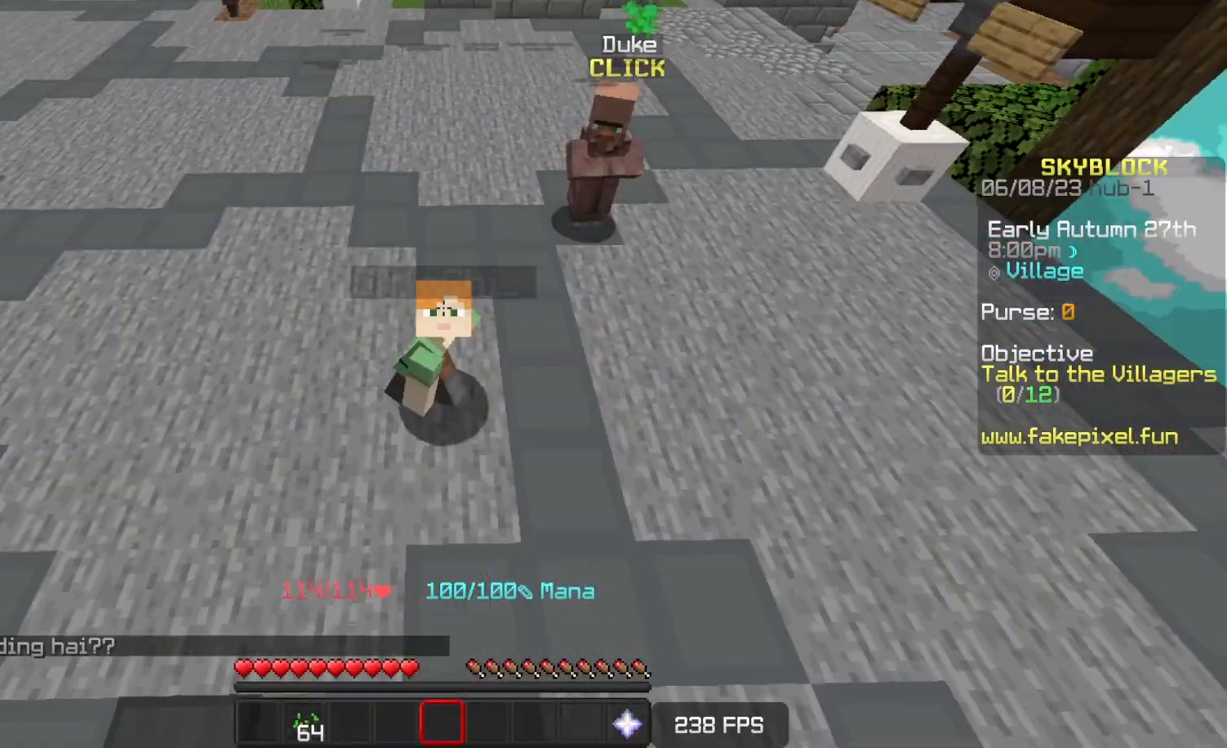
{"keys": ["s"], "events": []}
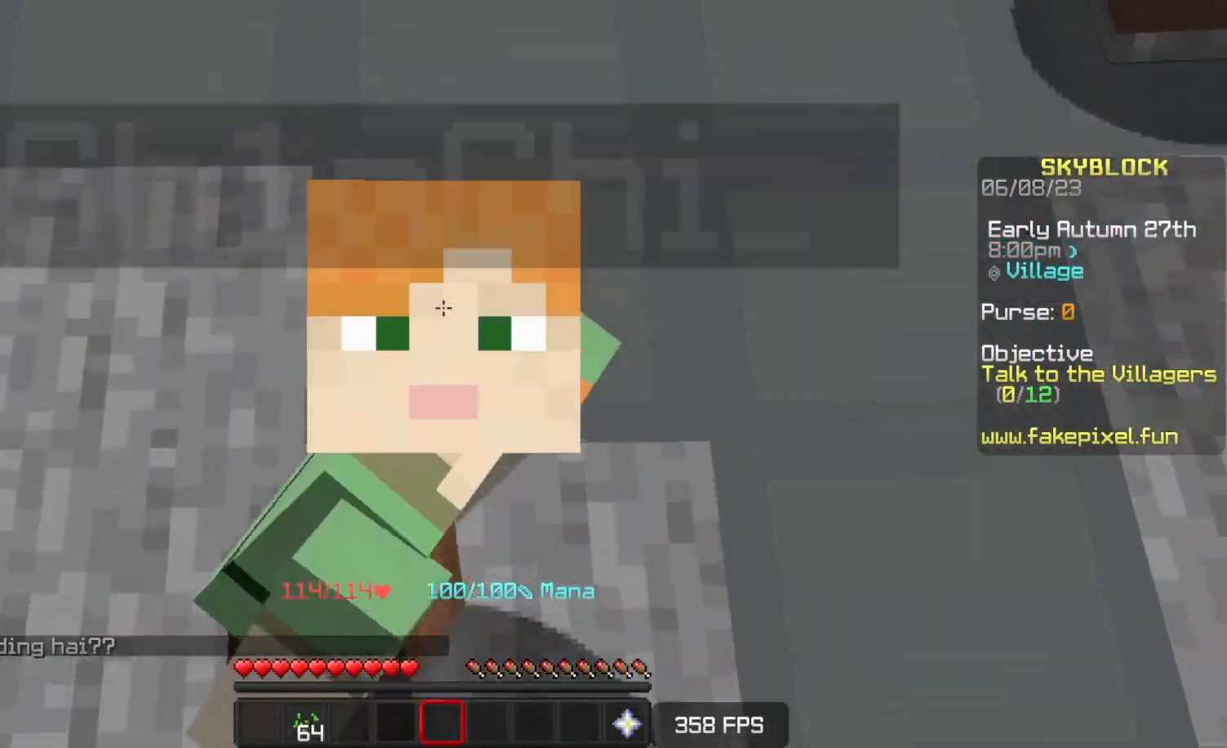
{"keys": [], "events": [[100, "s", "up"]]}
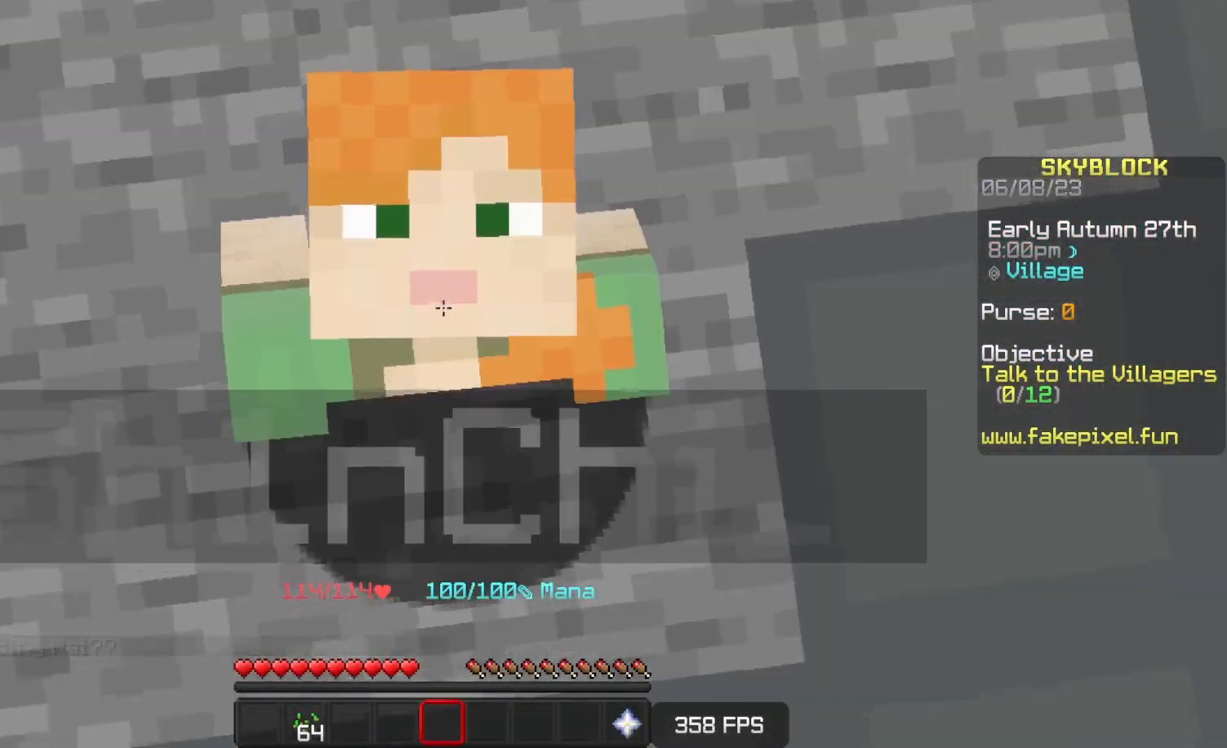
{"keys": [], "events": []}
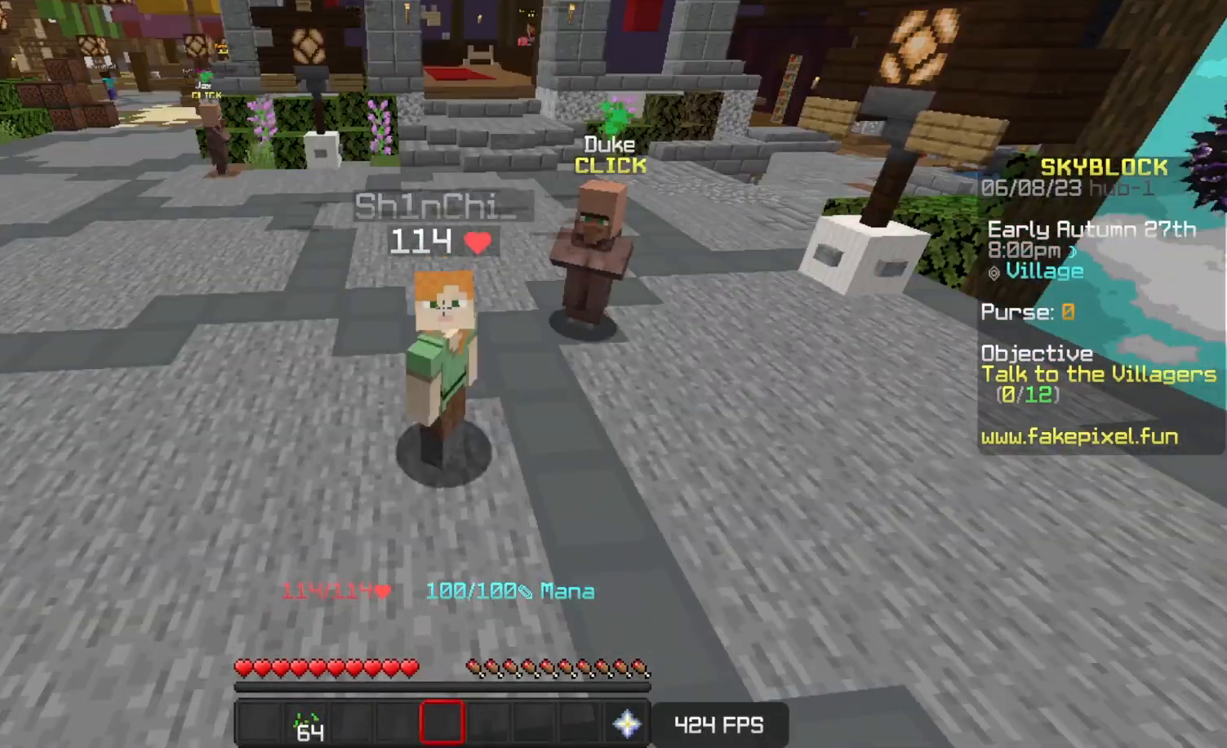
{"keys": [], "events": []}
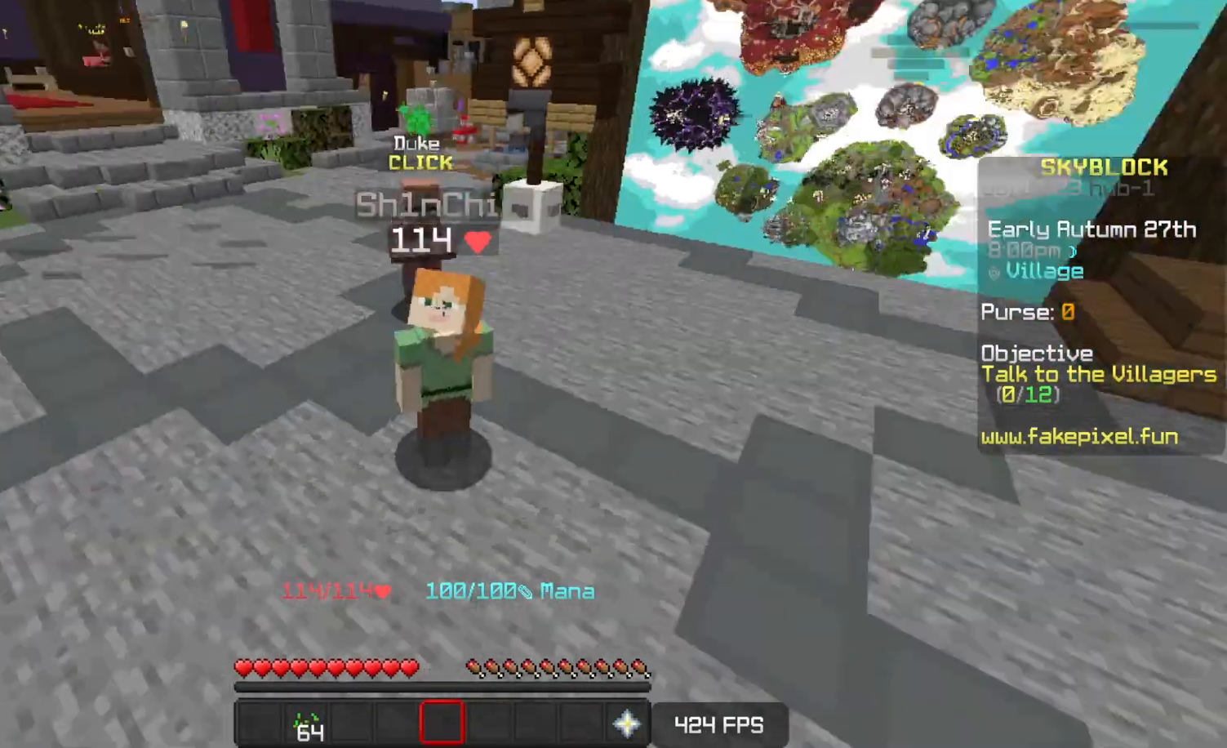
{"keys": [], "events": []}
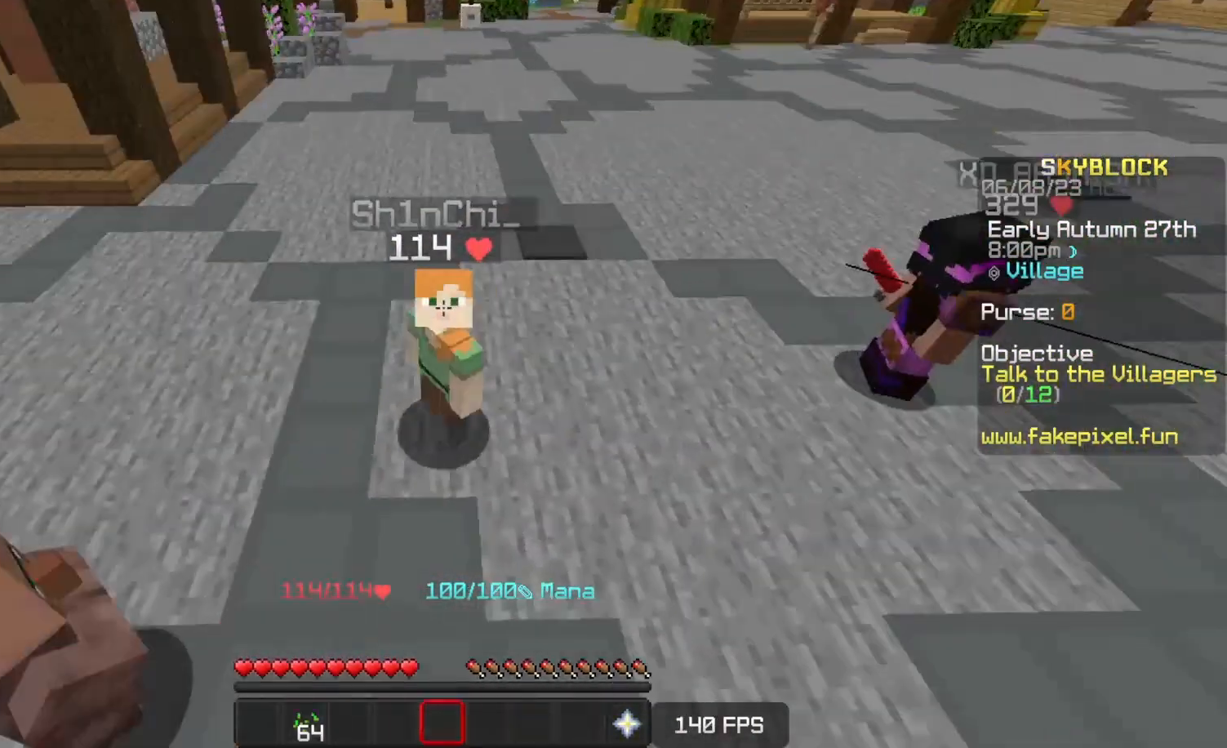
{"keys": [], "events": []}
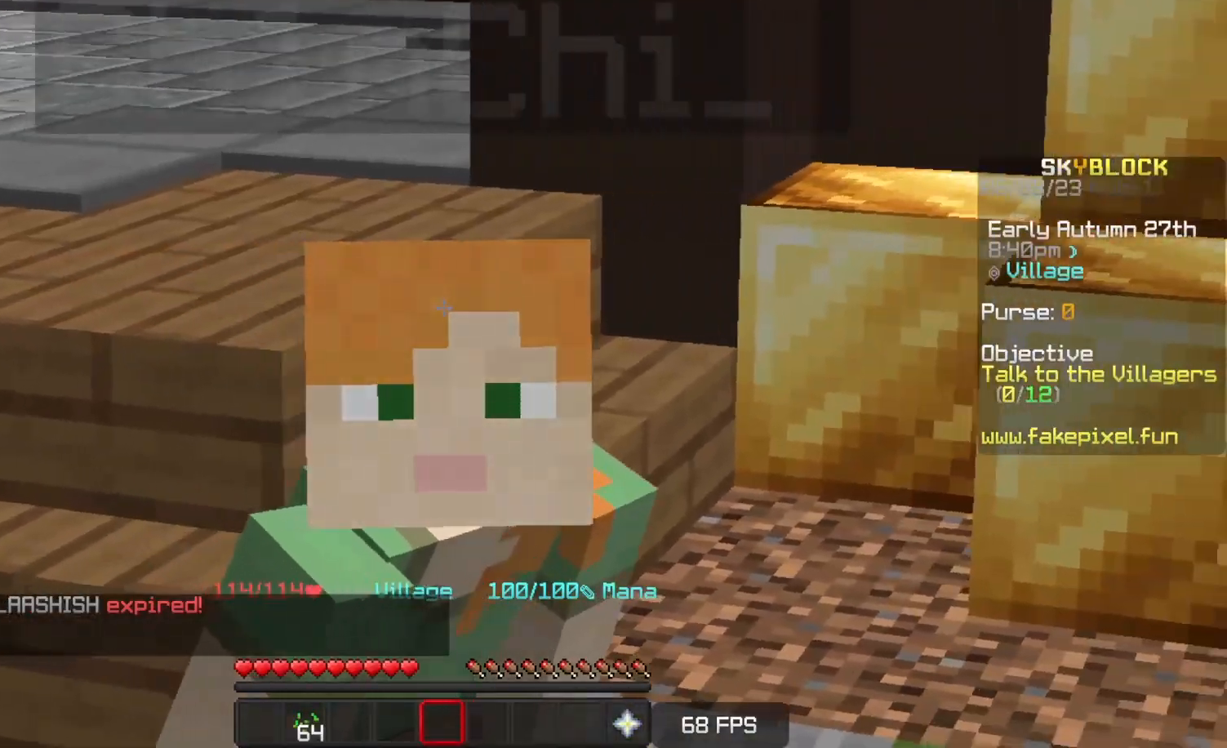
{"keys": [], "events": []}
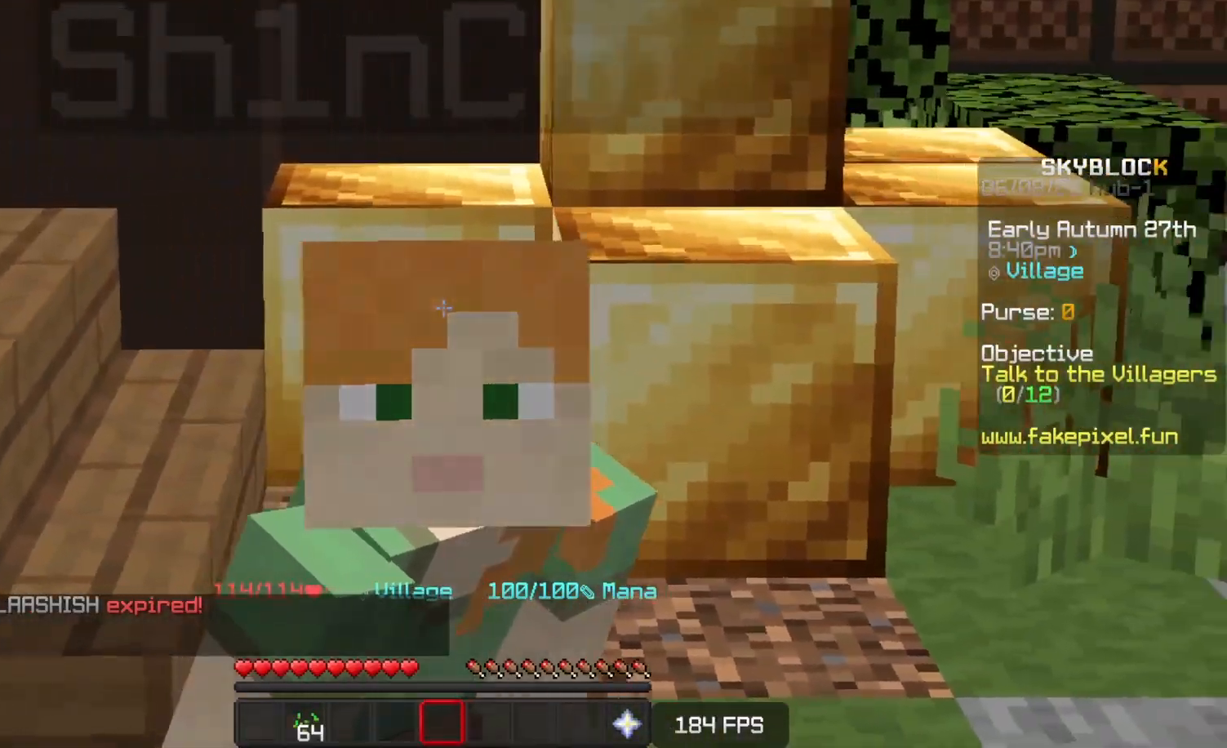
{"keys": [], "events": []}
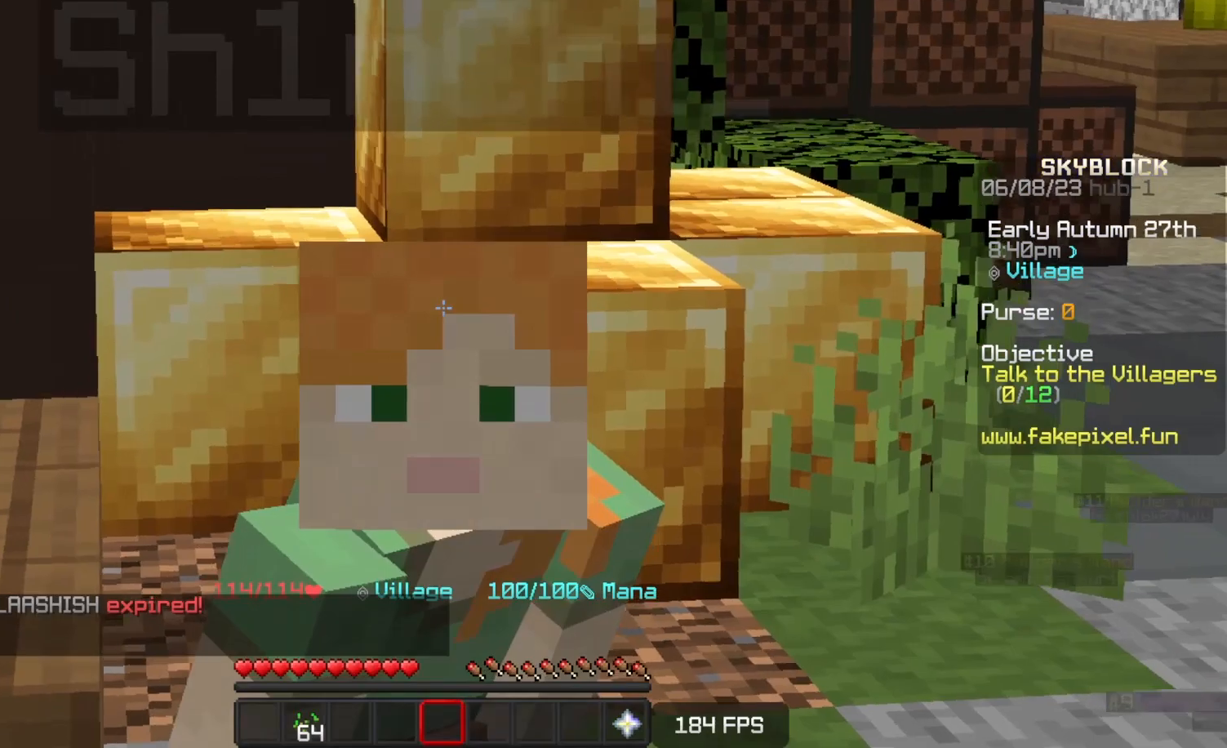
{"keys": [], "events": []}
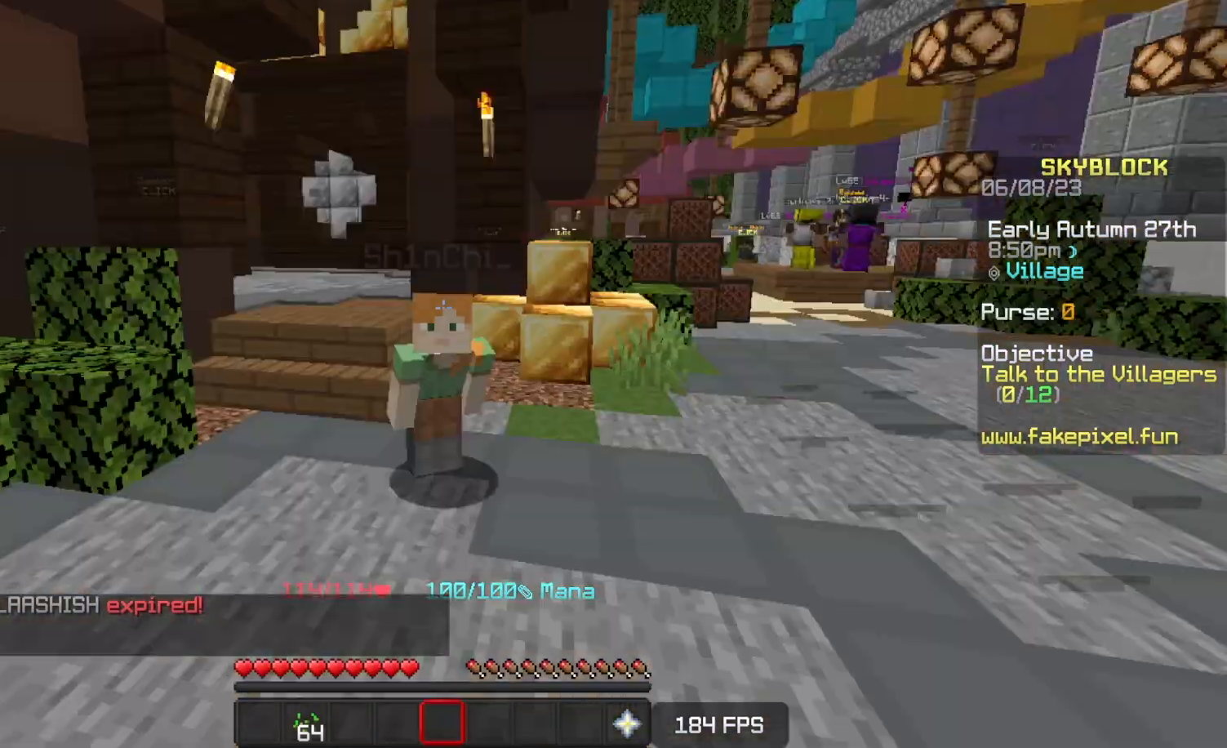
{"keys": []}
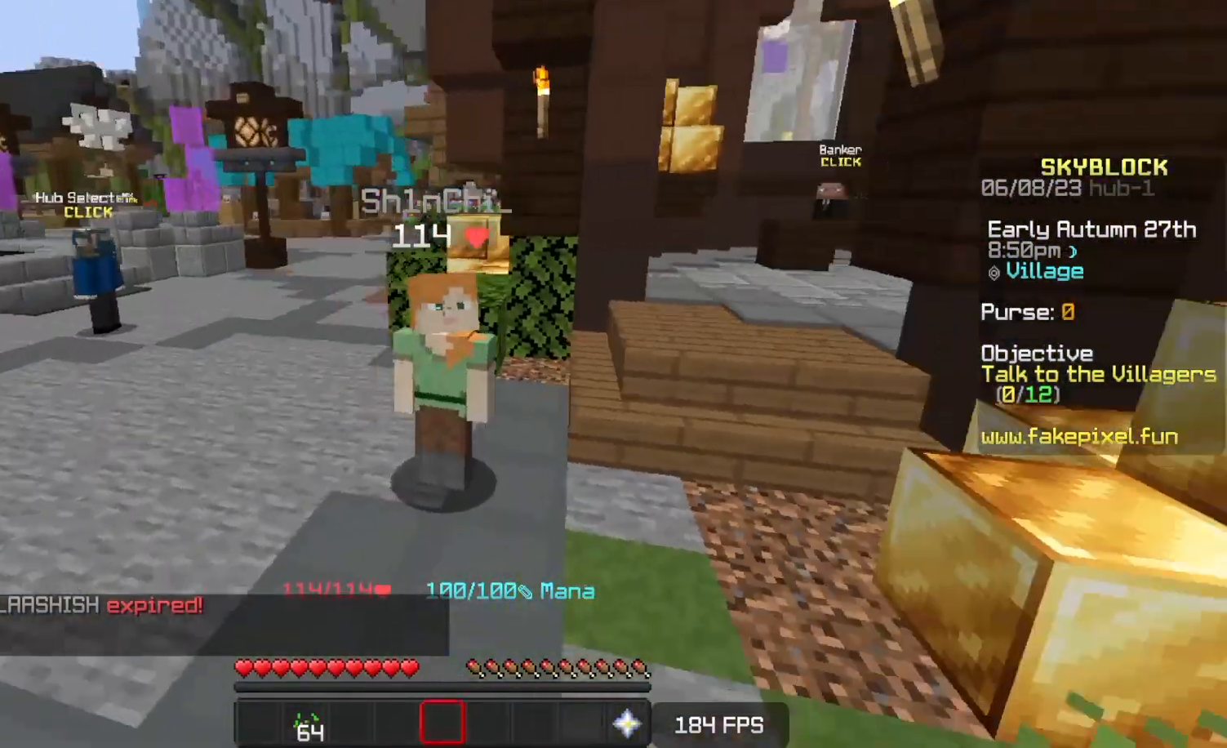
{"keys": ["s"], "events": [[450, "s", "down"]]}
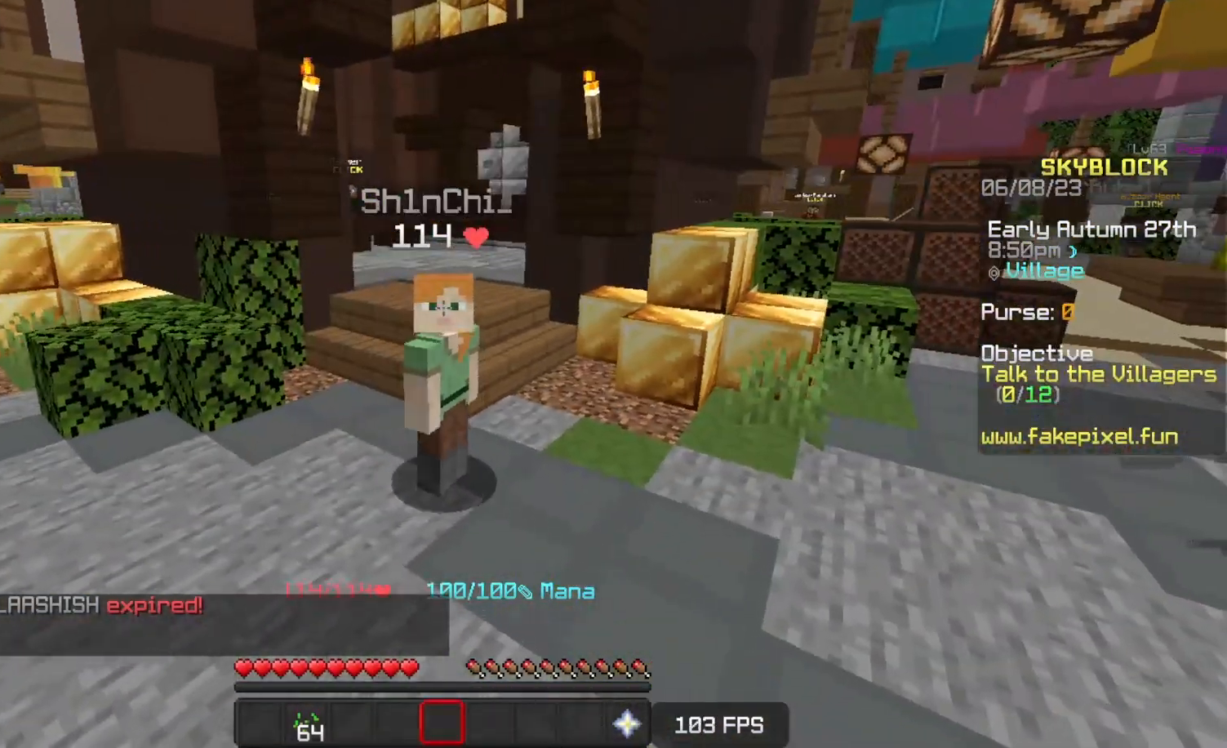
{"keys": ["s", "space"], "events": [[183, "space", "down"]]}
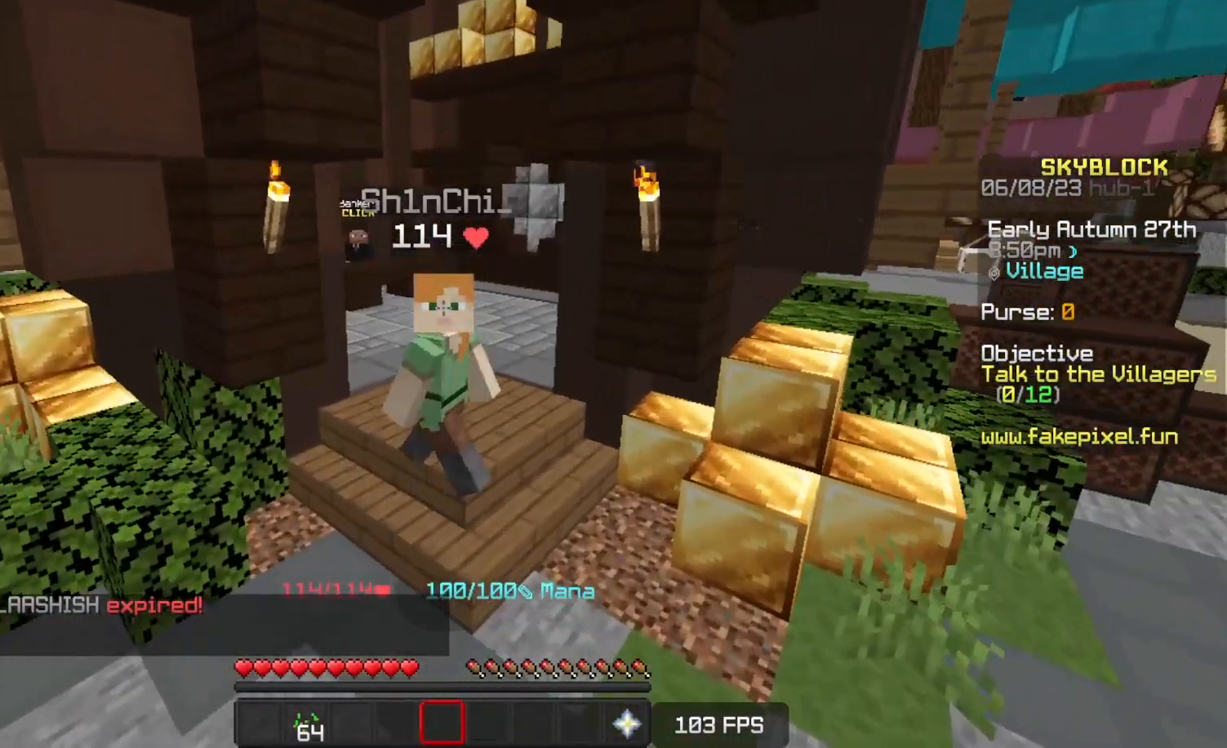
{"keys": ["s", "space"], "events": [[267, "space", "up"], [333, "space", "down"]]}
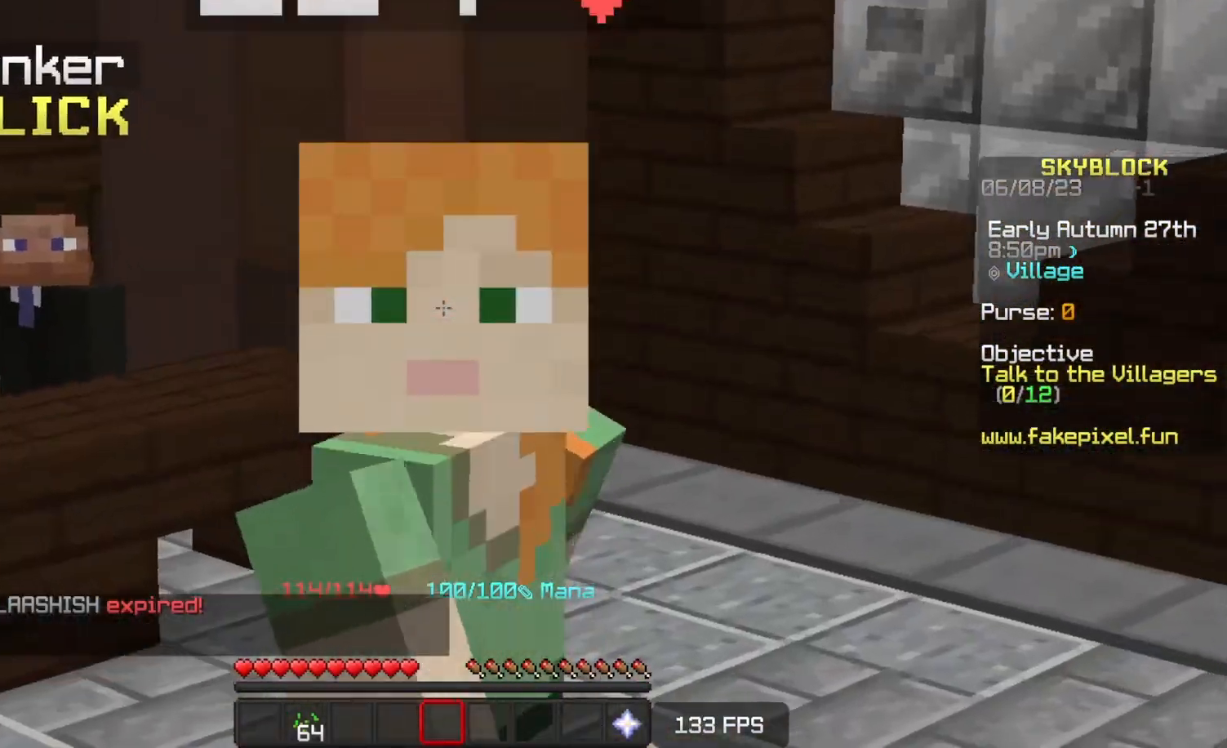
{"keys": ["s", "space"], "events": []}
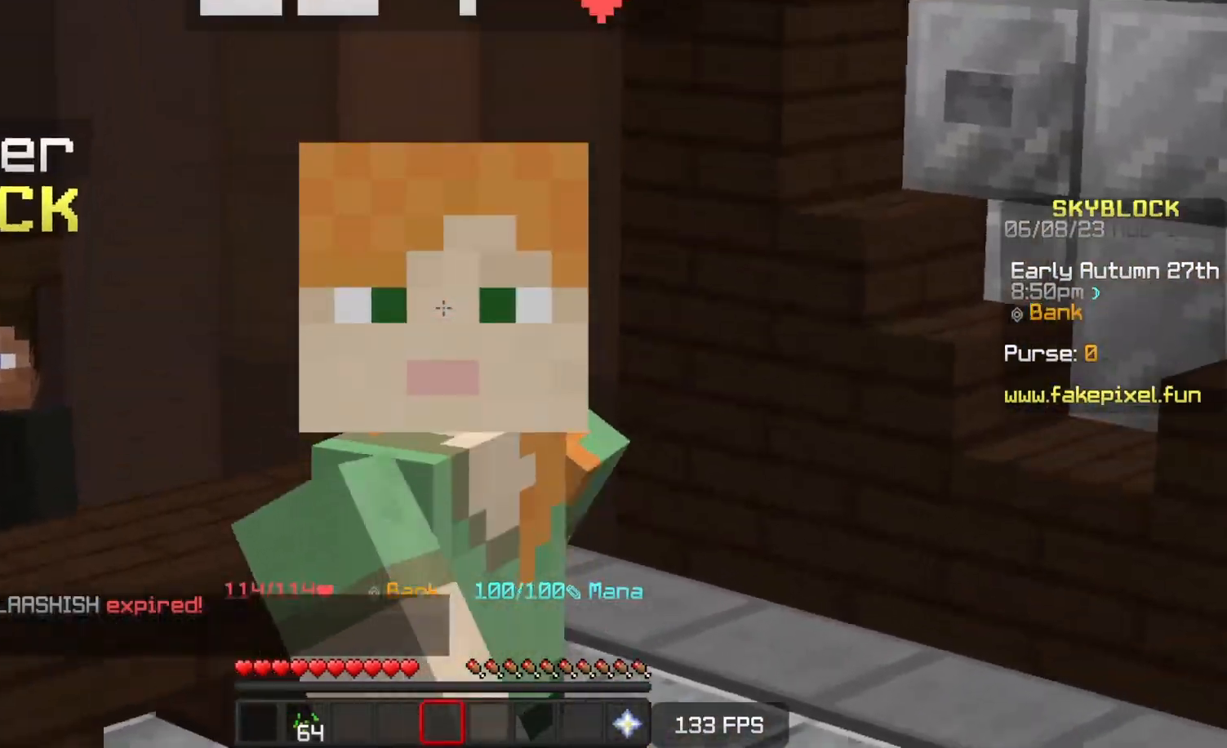
{"keys": [], "events": [[67, "space", "up"], [300, "s", "up"]]}
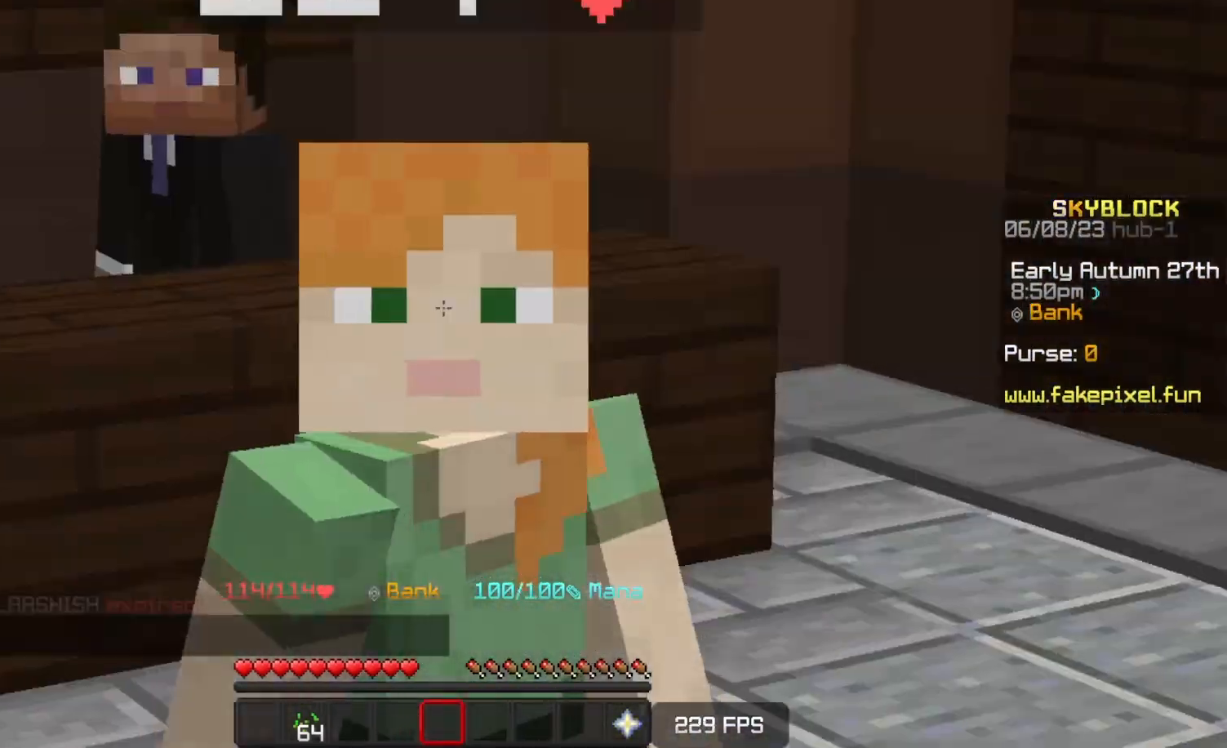
{"keys": ["s"], "events": [[233, "s", "down"]]}
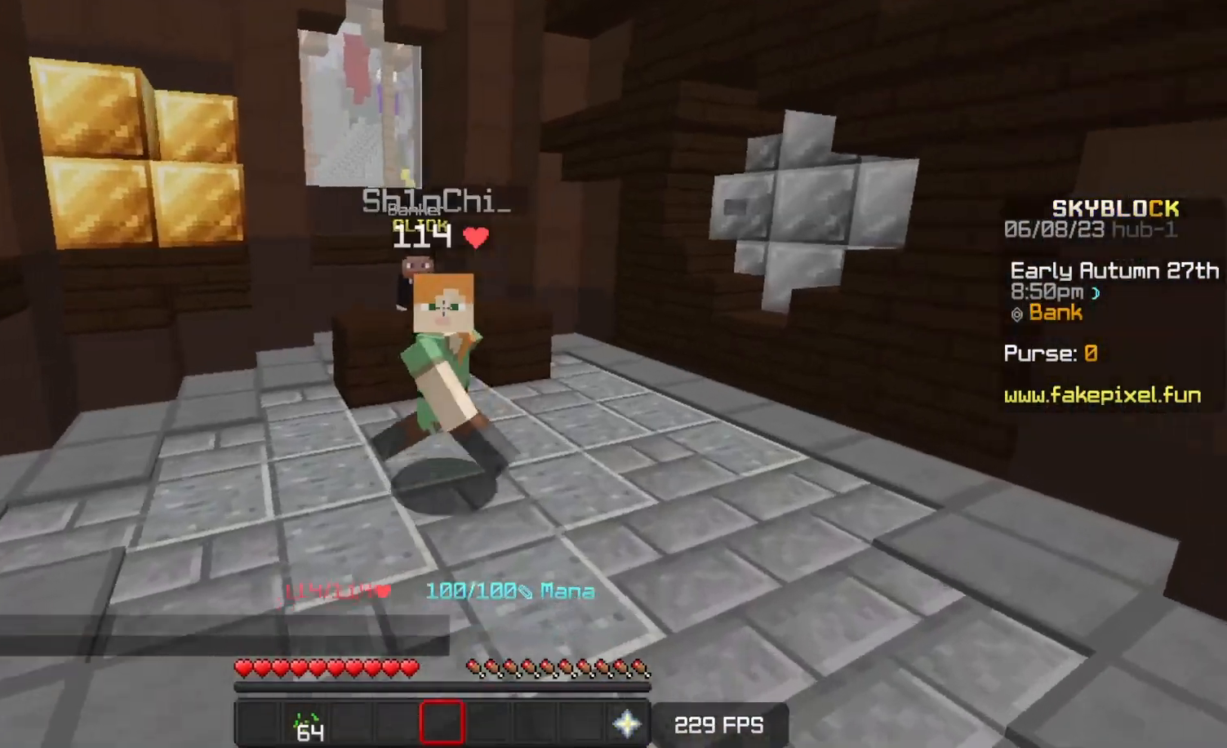
{"keys": ["s"], "events": [[317, "space", "down"], [467, "space", "up"]]}
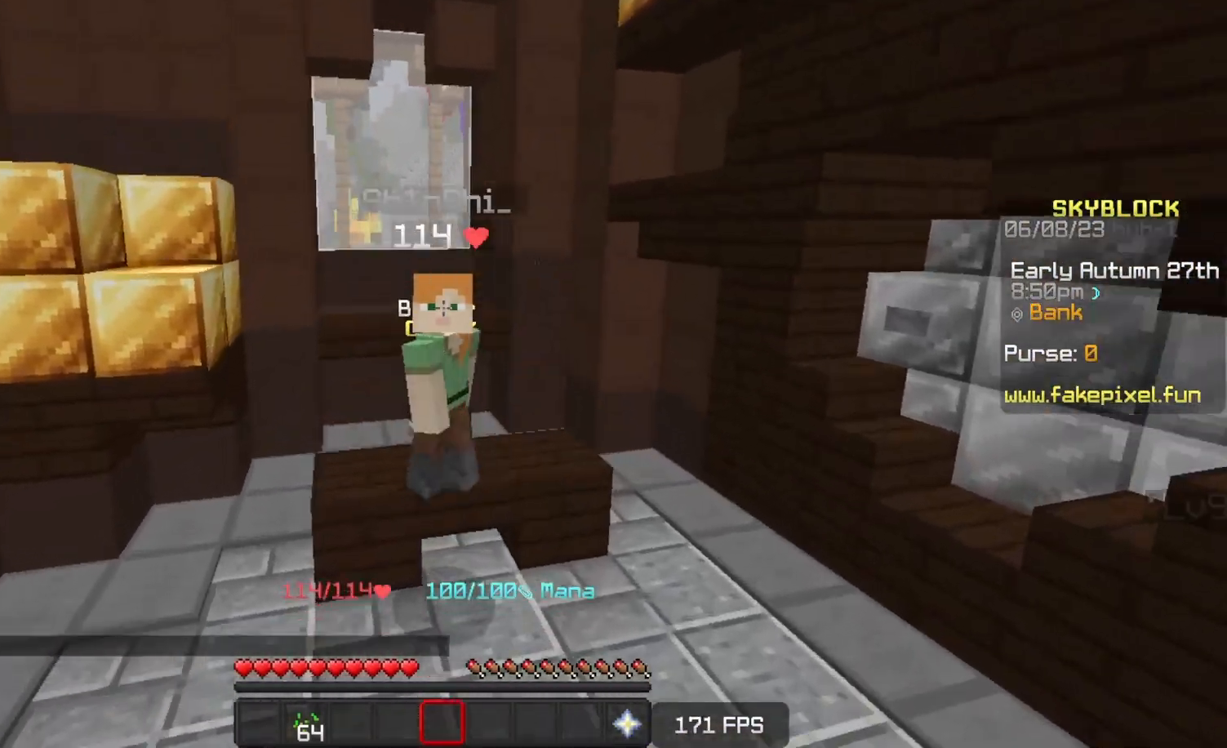
{"keys": ["s", "space"], "events": [[400, "space", "down"]]}
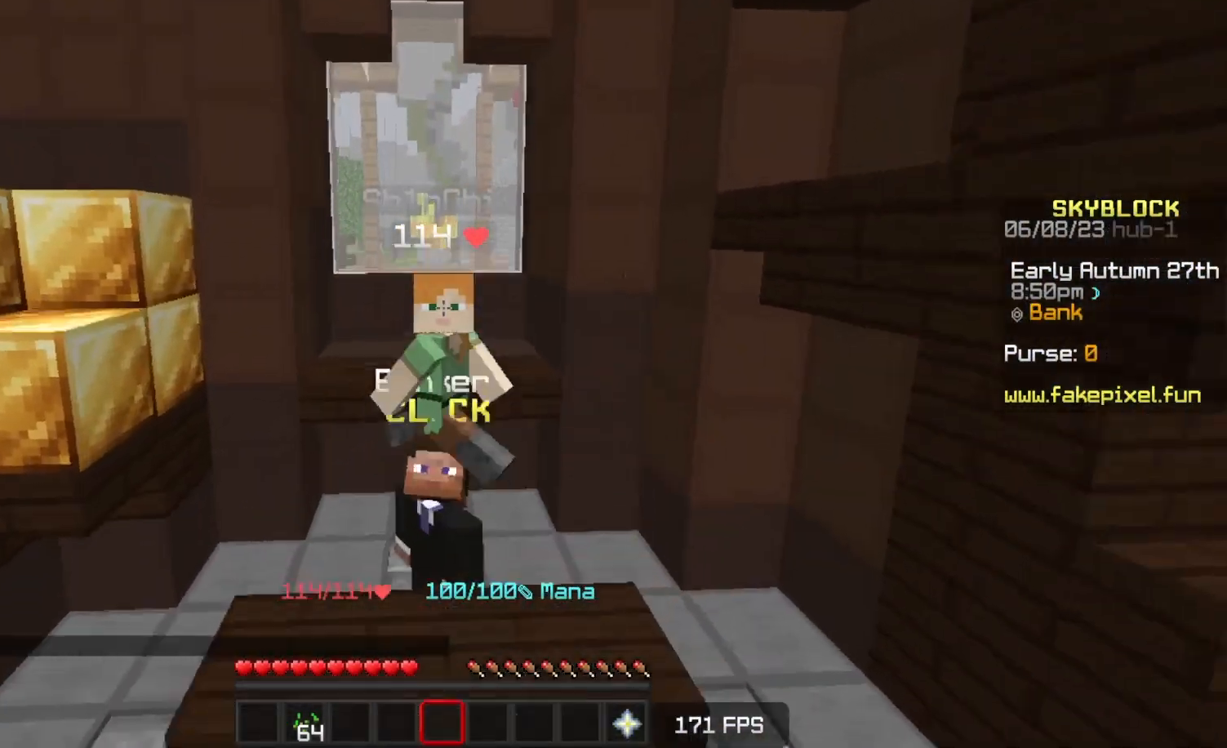
{"keys": ["s", "space"], "events": []}
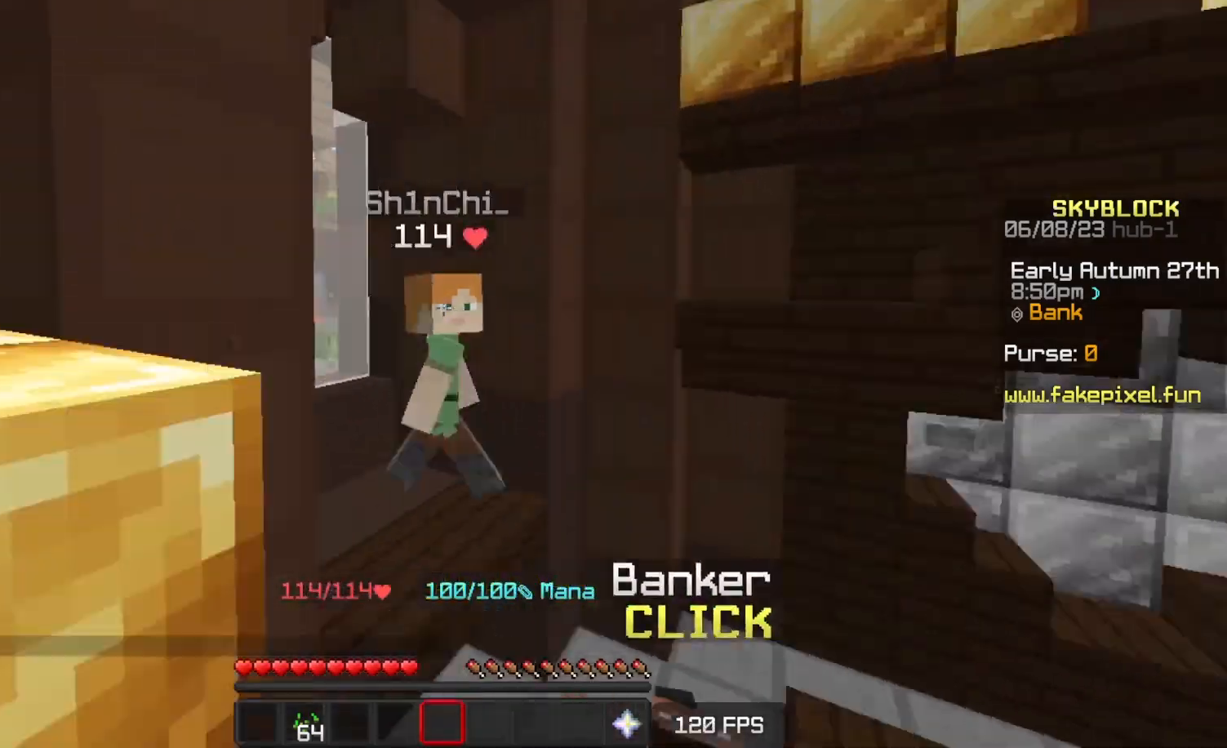
{"keys": [], "events": [[17, "space", "up"], [150, "s", "up"]]}
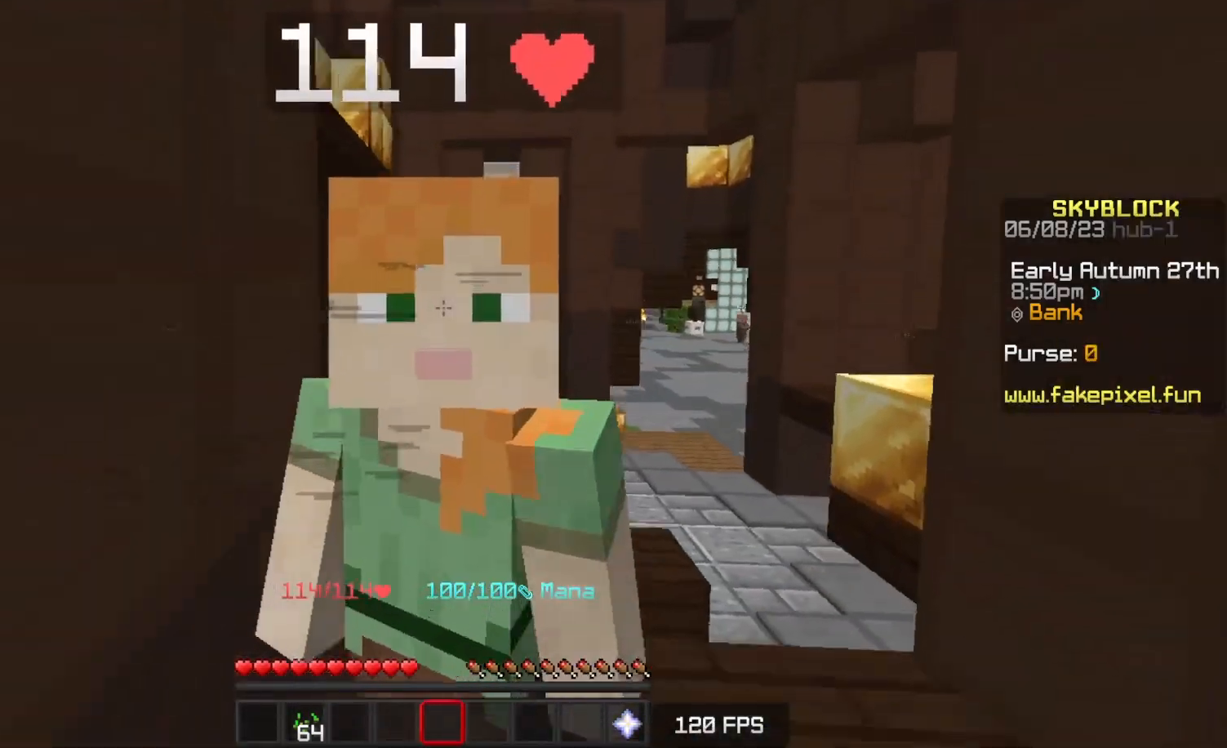
{"keys": [], "events": []}
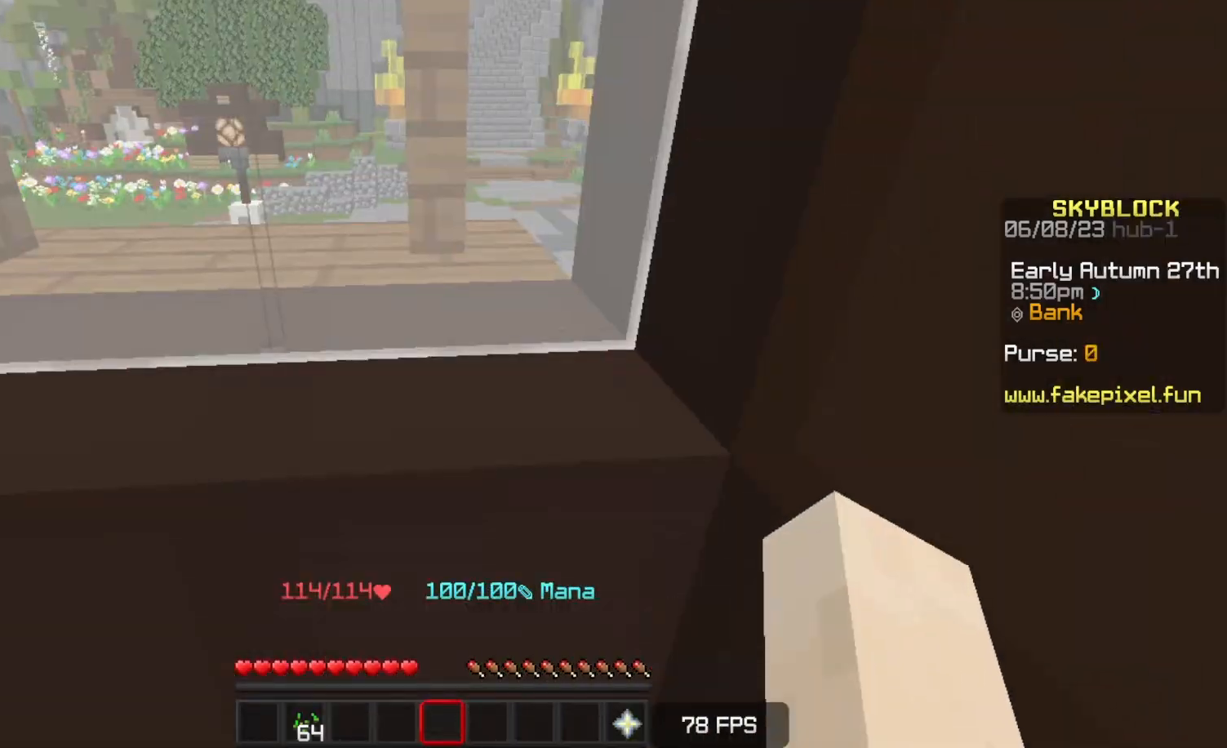
{"keys": ["w"], "events": [[117, "w", "down"]]}
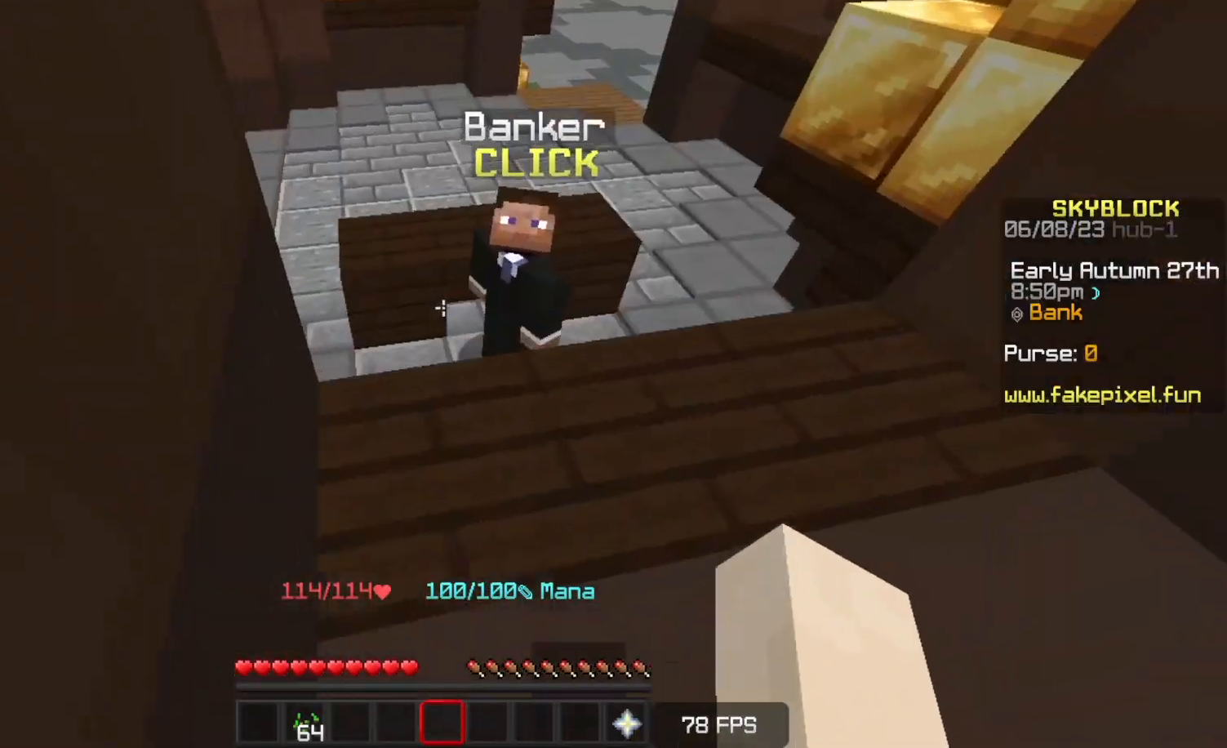
{"keys": [], "events": [[333, "w", "up"]]}